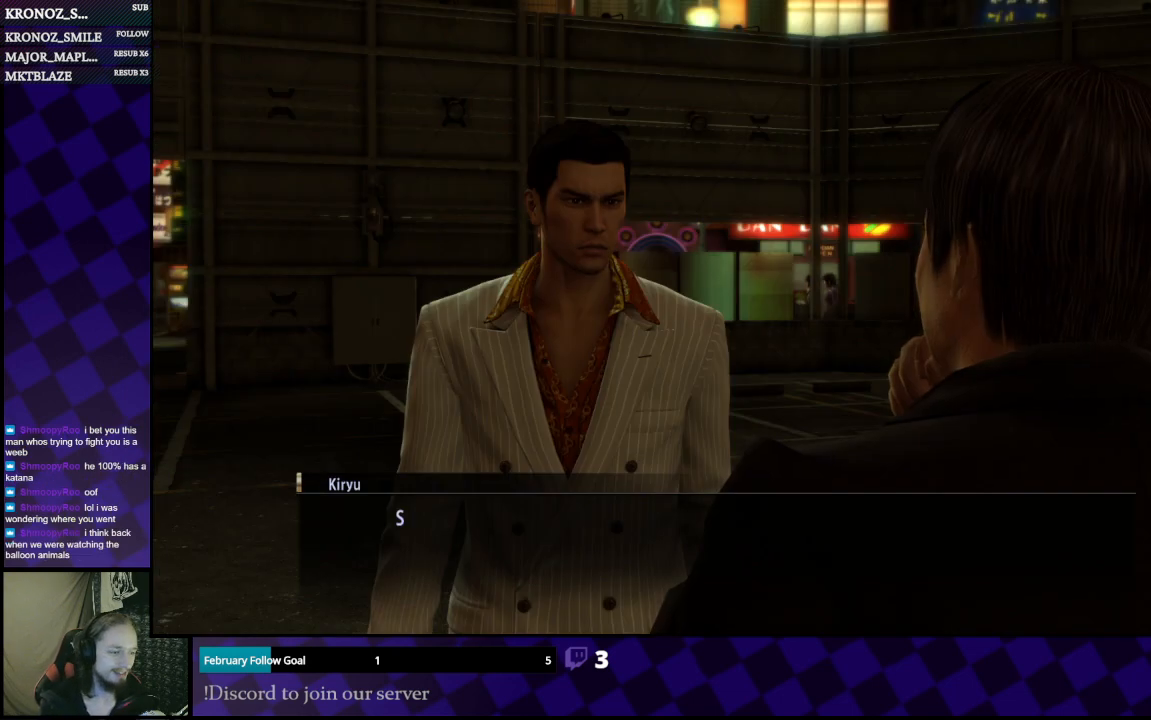
Gameplay with a controller (Xbox layout); each line is a JSON object with the inputs held at the frame after it. "events" lists button and stick changes between this image and that frame as [ms after this image, input, new state], when the widget could be followed in between.
{"buttons": ["A"], "left_stick": "center", "right_stick": "center", "events": [[200, "A", "down"], [333, "A", "up"], [433, "A", "down"]]}
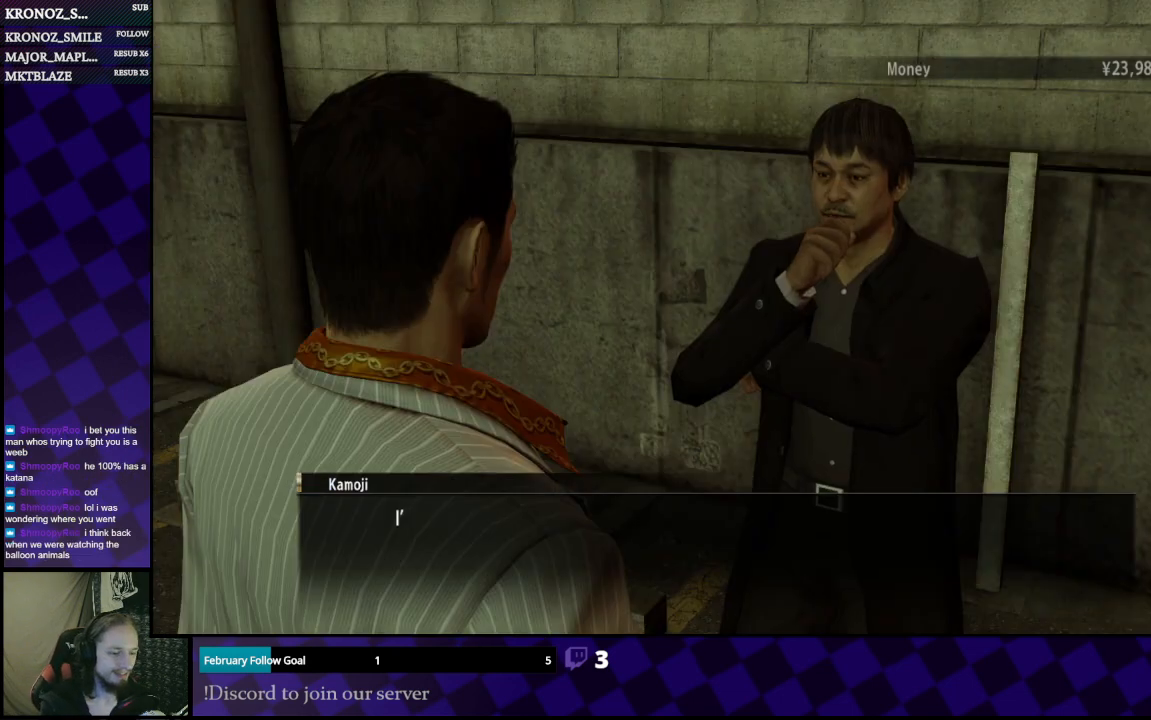
{"buttons": [], "left_stick": "center", "right_stick": "center", "events": [[67, "A", "up"], [267, "A", "down"], [367, "A", "up"], [433, "A", "down"], [500, "A", "up"]]}
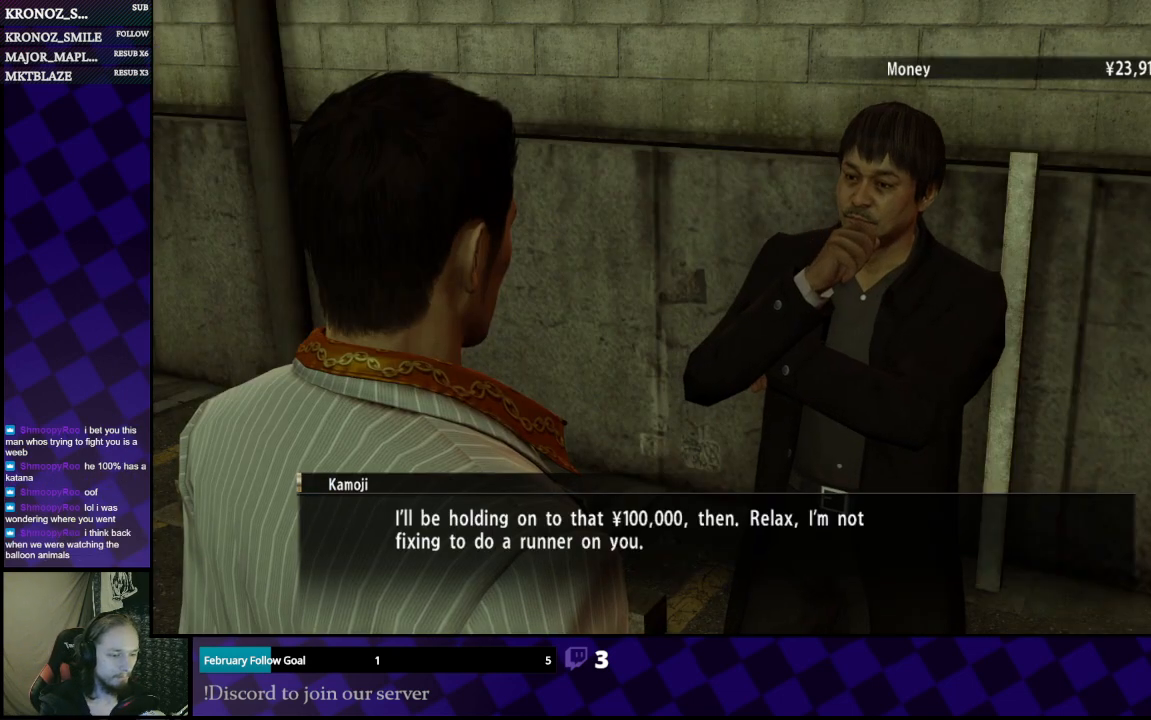
{"buttons": ["A"], "left_stick": "center", "right_stick": "center", "events": [[100, "A", "down"], [200, "A", "up"], [300, "A", "down"], [367, "A", "up"], [433, "A", "down"]]}
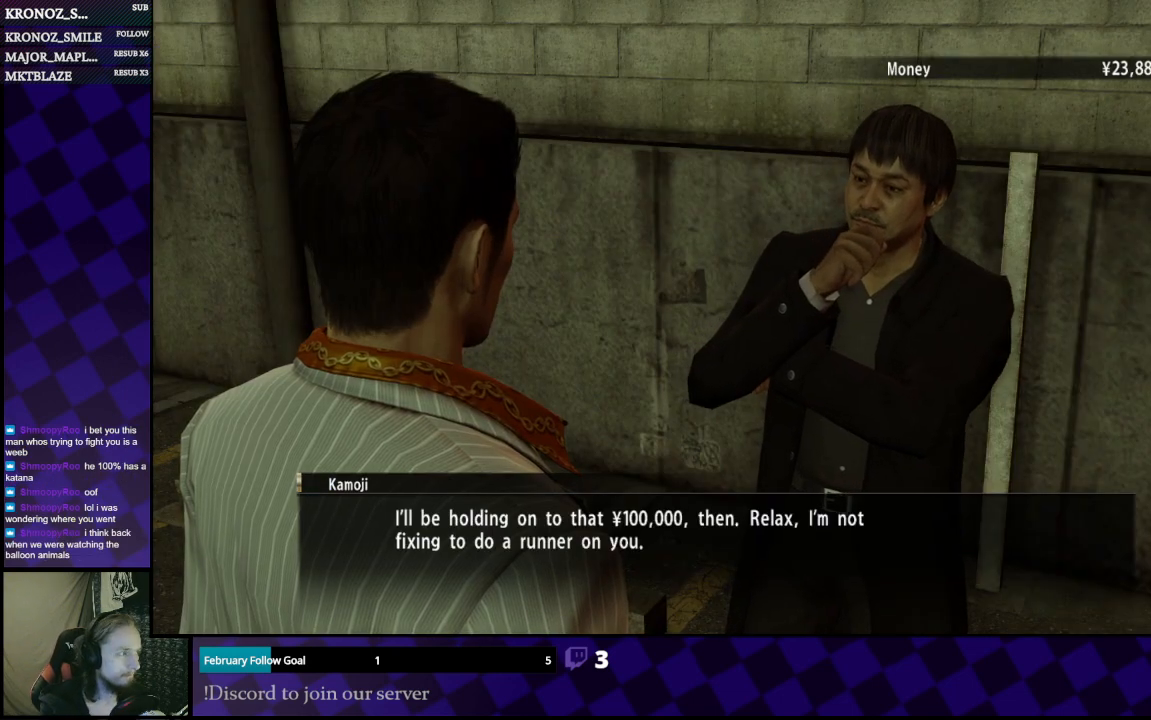
{"buttons": ["A"], "left_stick": "center", "right_stick": "center", "events": [[67, "A", "up"], [133, "A", "down"], [233, "A", "up"], [333, "A", "down"], [400, "A", "up"], [467, "A", "down"]]}
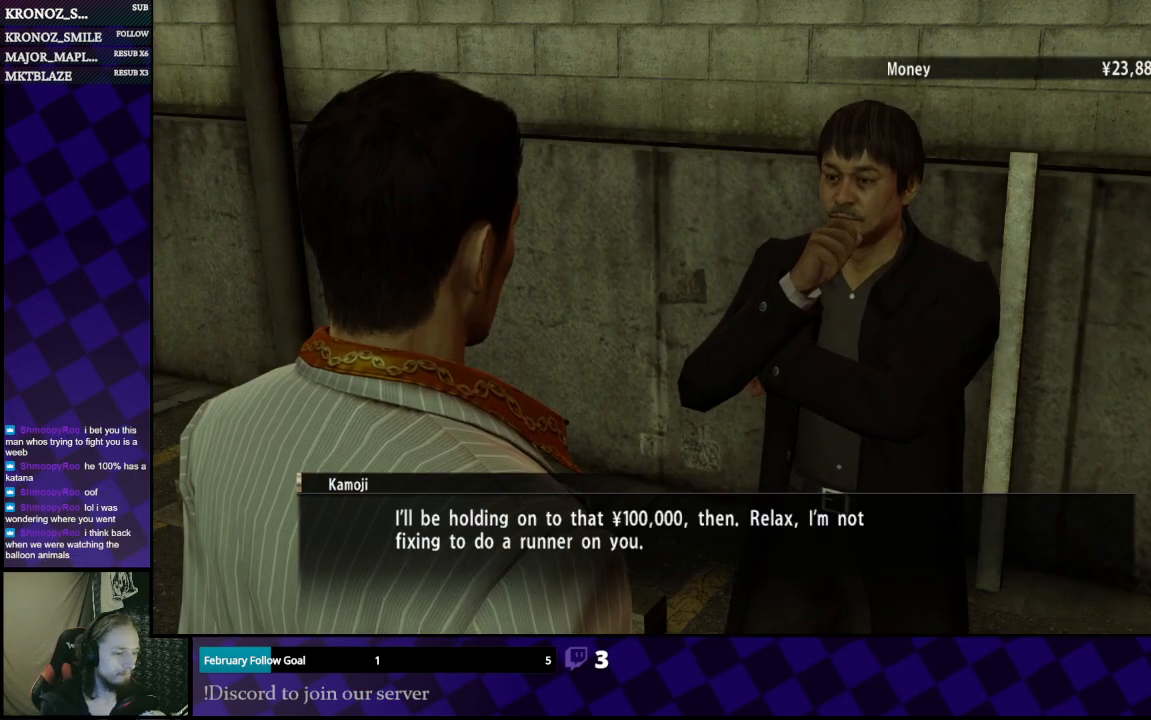
{"buttons": ["A"], "left_stick": "center", "right_stick": "center", "events": [[67, "A", "up"], [167, "A", "down"], [233, "A", "up"], [300, "A", "down"], [400, "A", "up"], [500, "A", "down"]]}
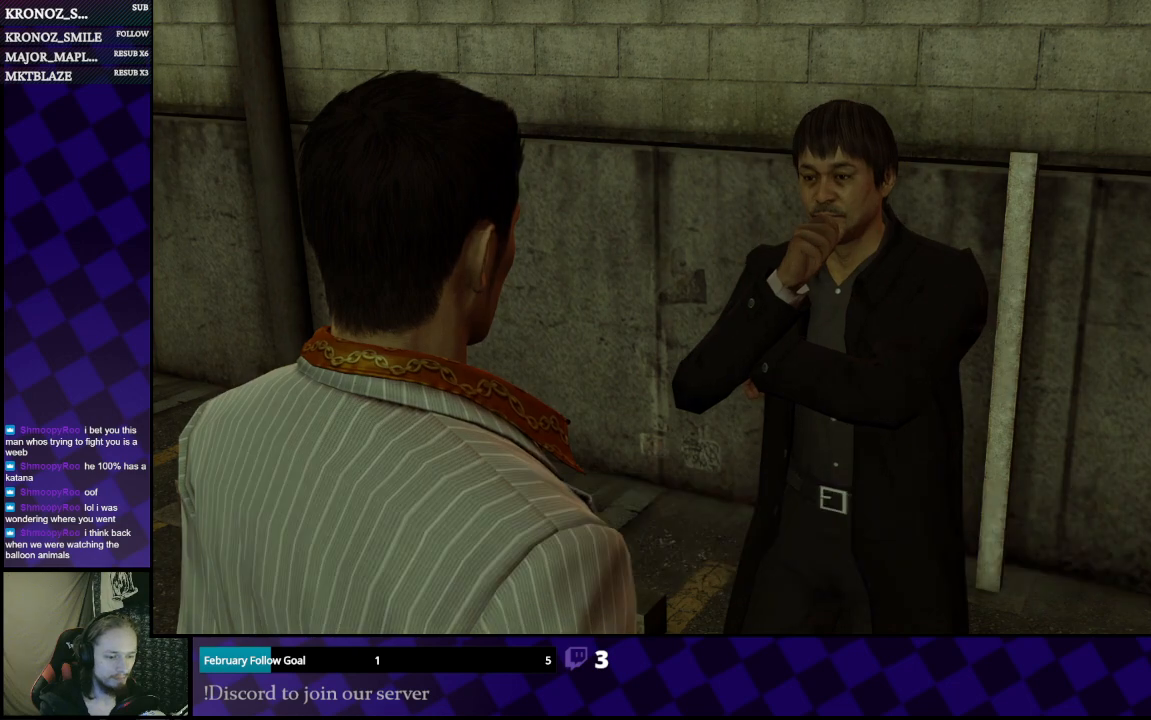
{"buttons": [], "left_stick": "center", "right_stick": "center", "events": [[67, "A", "up"], [133, "A", "down"], [200, "A", "up"]]}
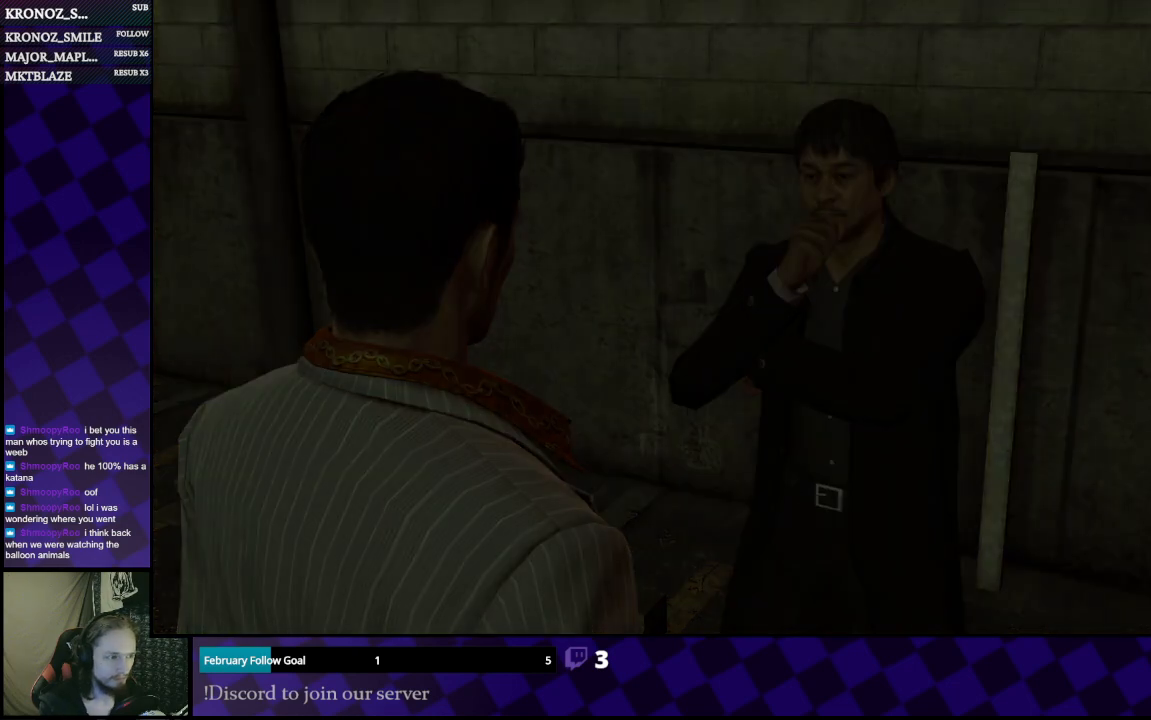
{"buttons": [], "left_stick": "center", "right_stick": "center", "events": []}
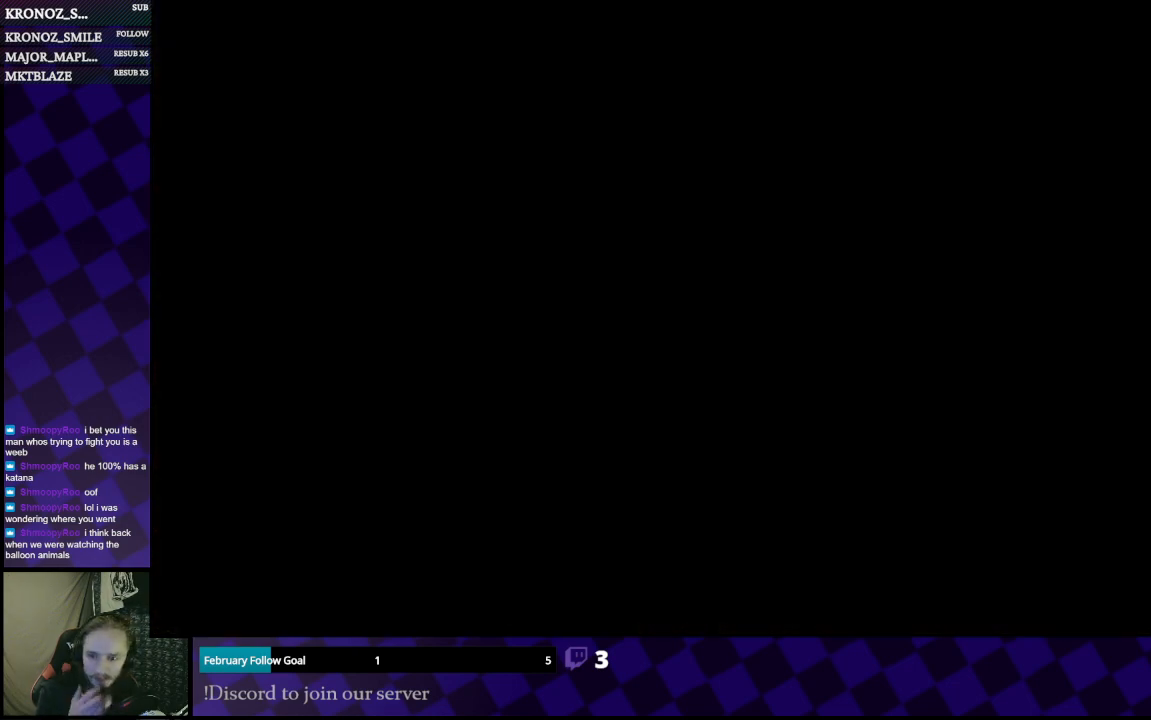
{"buttons": [], "left_stick": "center", "right_stick": "center", "events": []}
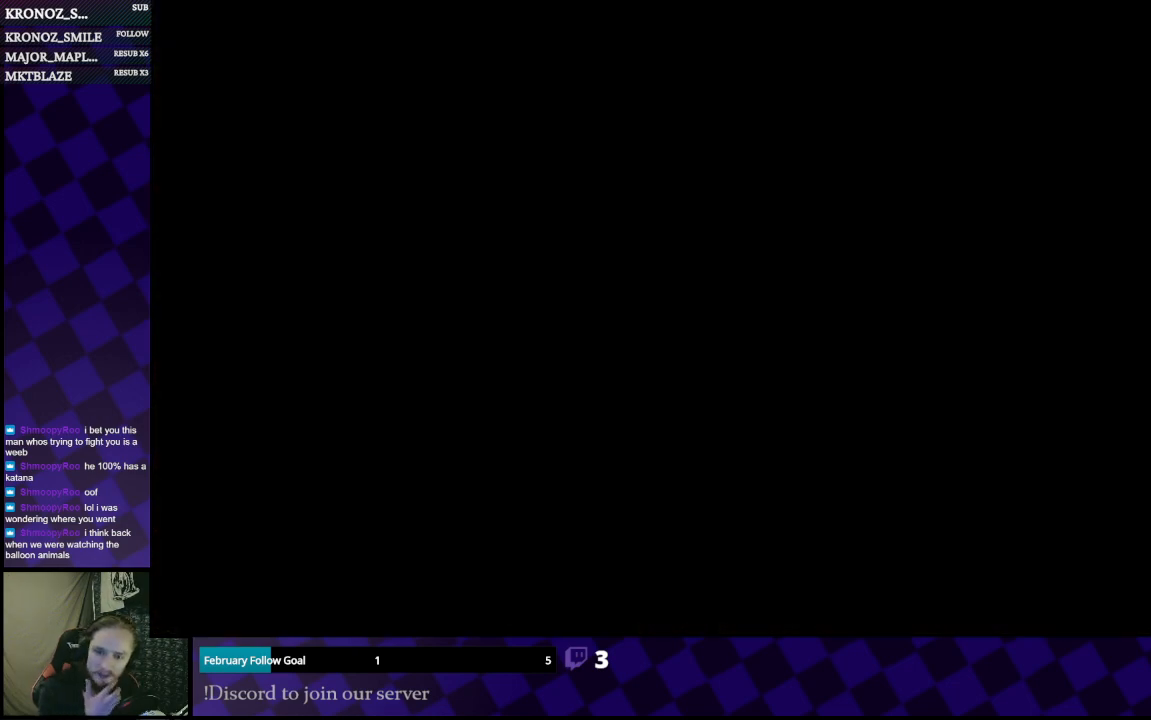
{"buttons": [], "left_stick": "center", "right_stick": "center", "events": []}
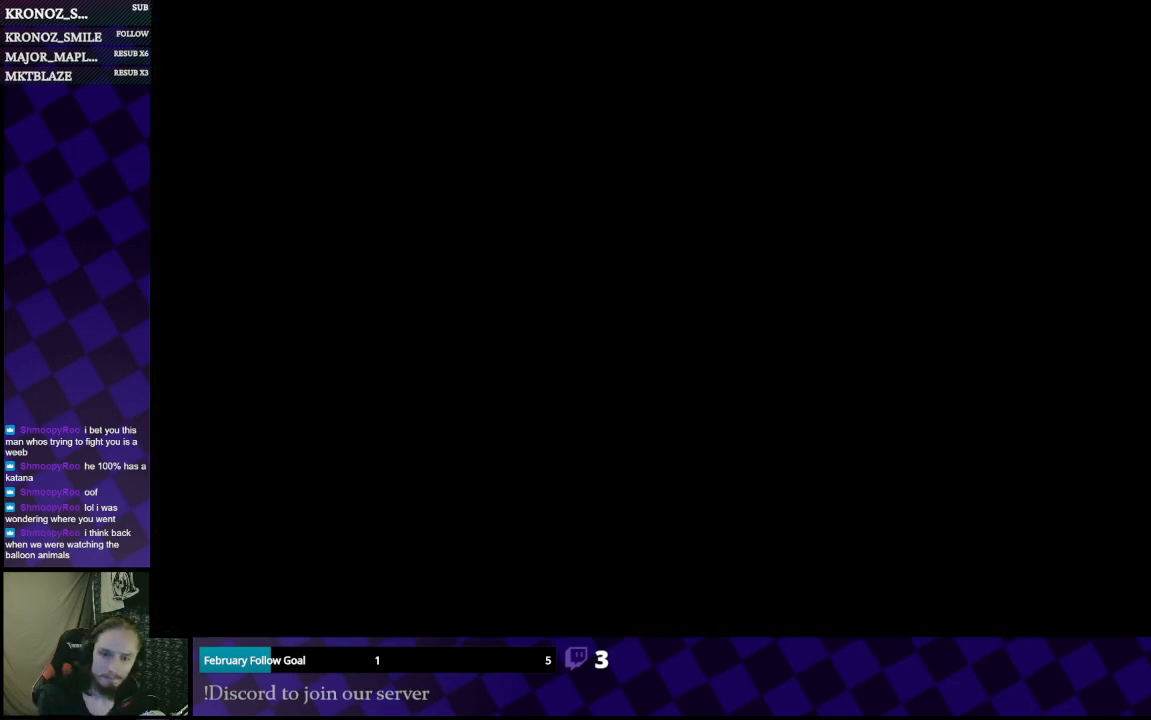
{"buttons": [], "left_stick": "center", "right_stick": "center", "events": []}
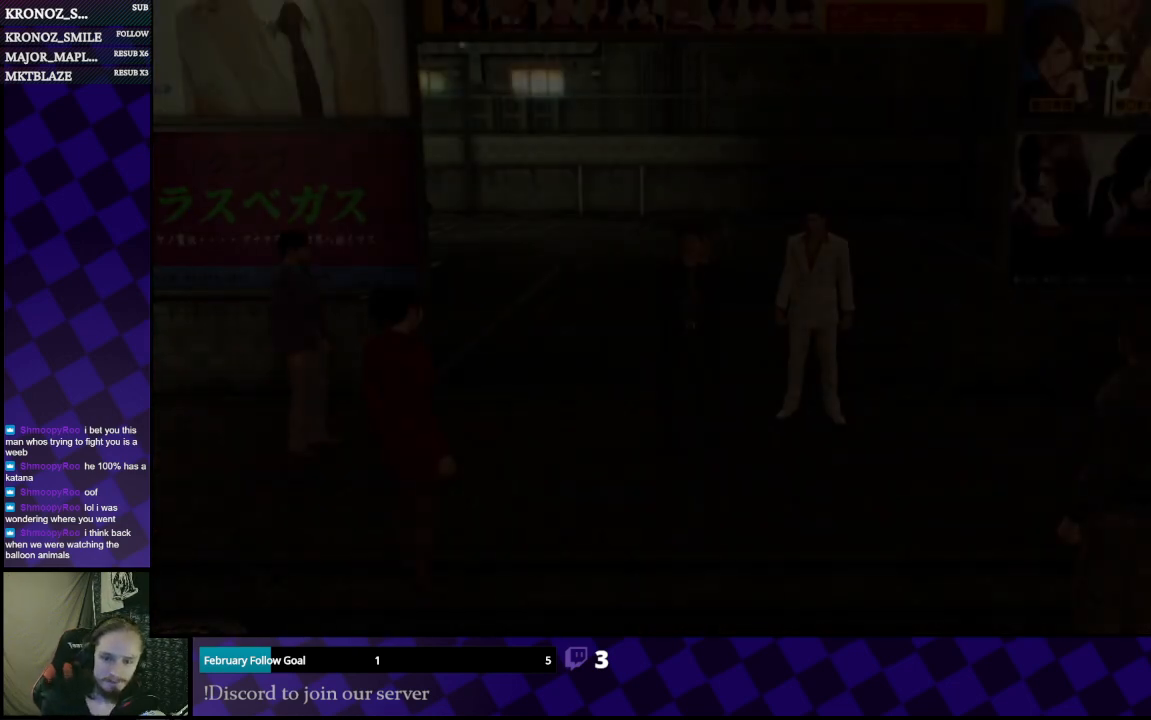
{"buttons": [], "left_stick": "center", "right_stick": "center", "events": [[333, "A", "down"], [467, "A", "up"]]}
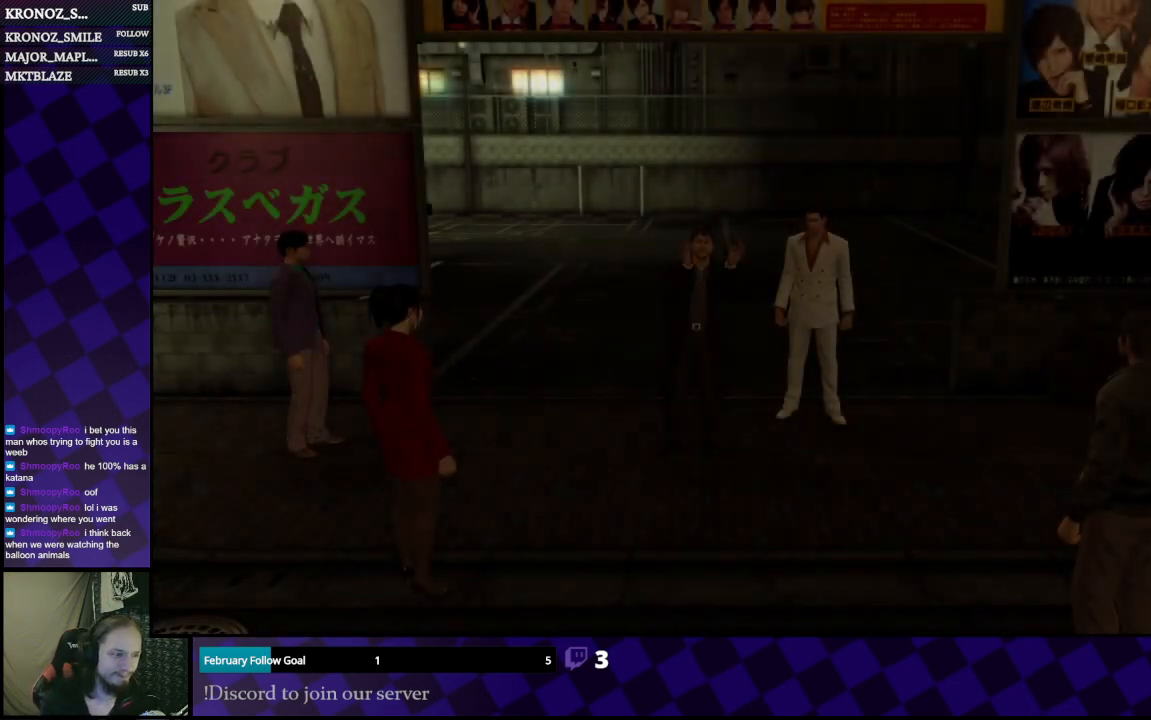
{"buttons": [], "left_stick": "up-left", "right_stick": "center", "events": [[67, "A", "down"], [167, "left_stick", "left"], [200, "A", "up"], [300, "left_stick", "down"], [367, "left_stick", "right"], [467, "left_stick", "up-left"]]}
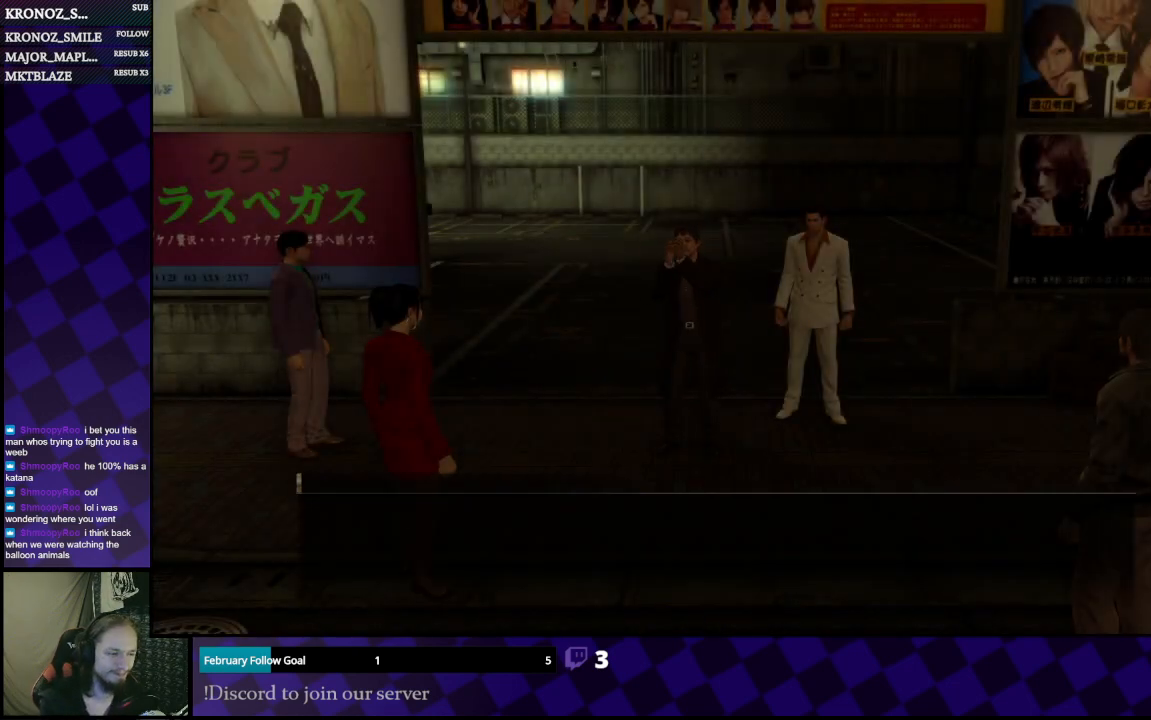
{"buttons": [], "left_stick": "center", "right_stick": "center", "events": [[67, "left_stick", "down"], [167, "left_stick", "up"], [233, "left_stick", "left"], [300, "left_stick", "down"], [400, "left_stick", "center"], [433, "A", "down"], [500, "A", "up"]]}
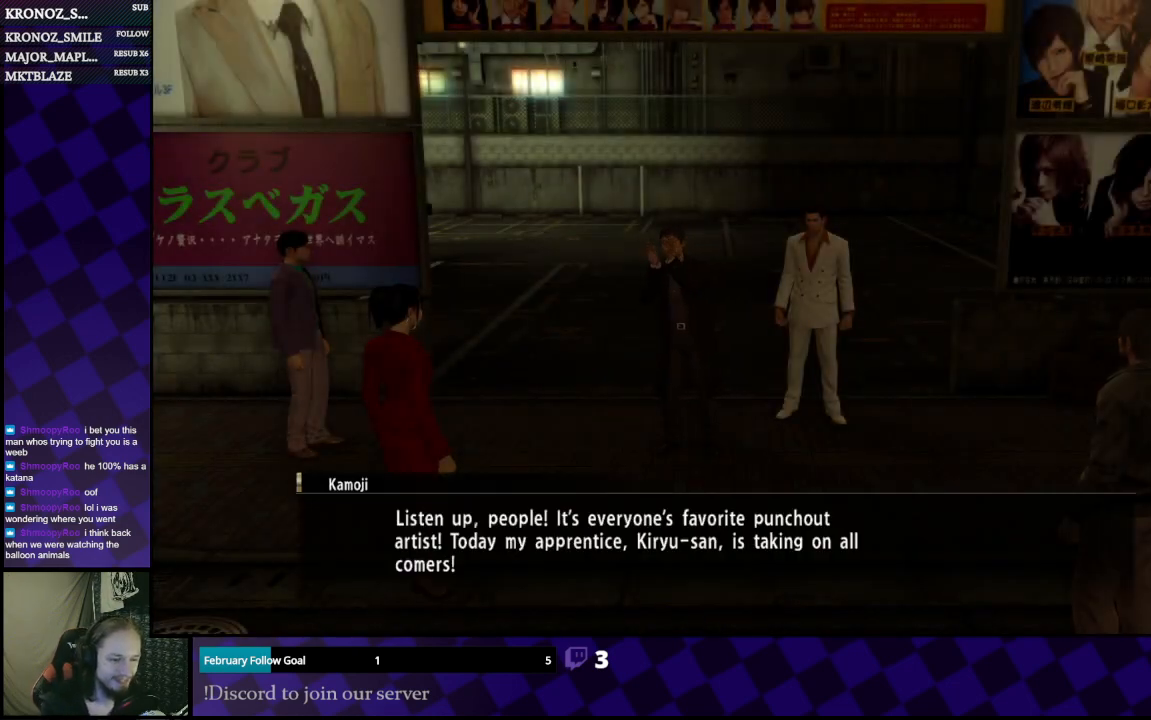
{"buttons": [], "left_stick": "center", "right_stick": "center", "events": [[433, "A", "down"], [500, "A", "up"]]}
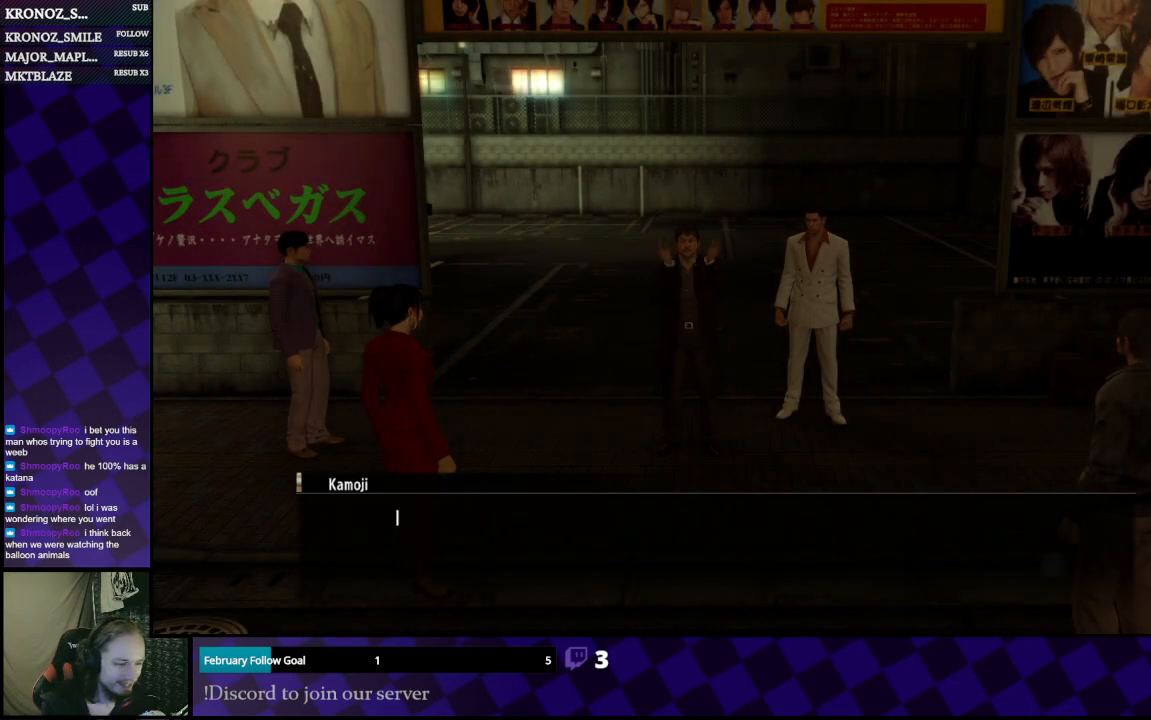
{"buttons": [], "left_stick": "center", "right_stick": "center", "events": [[67, "A", "down"], [167, "A", "up"], [233, "A", "down"], [333, "A", "up"], [400, "A", "down"], [500, "A", "up"]]}
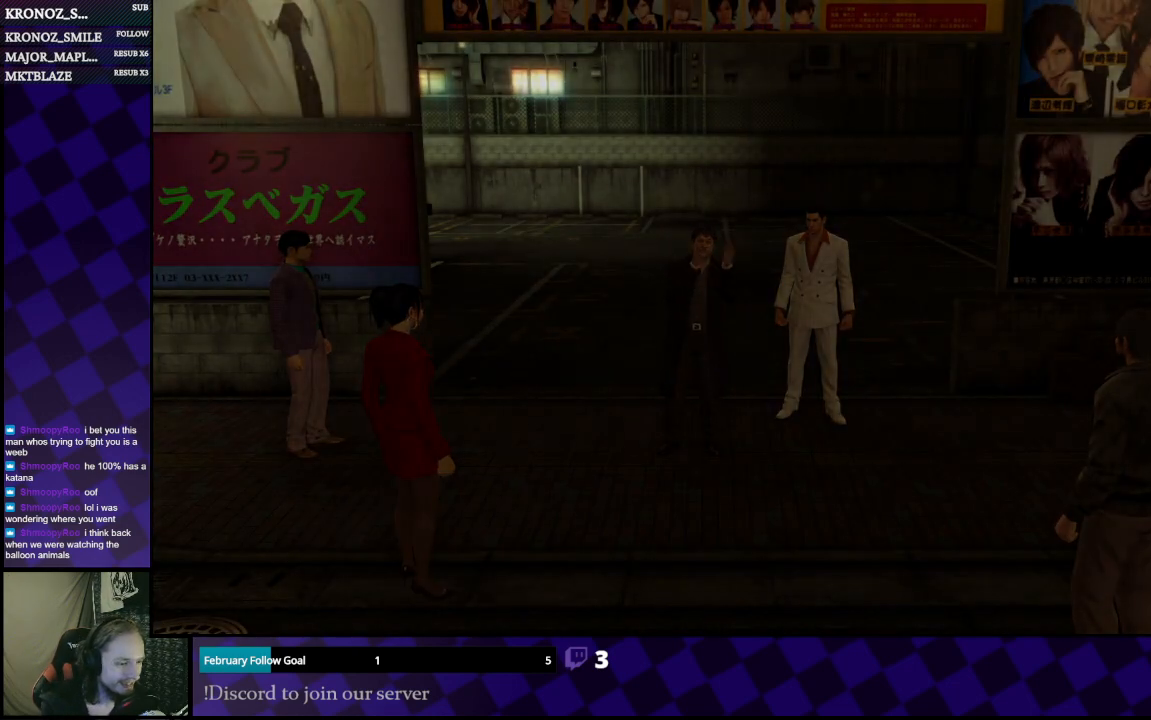
{"buttons": [], "left_stick": "center", "right_stick": "center", "events": [[67, "A", "down"], [133, "A", "up"]]}
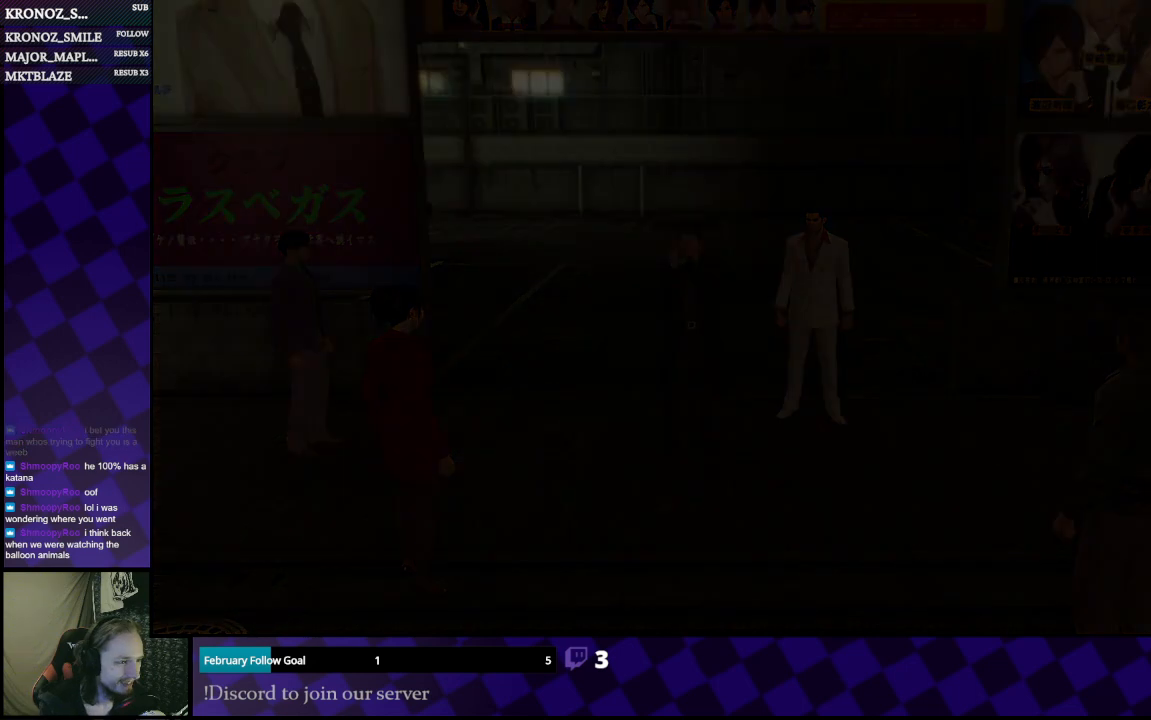
{"buttons": [], "left_stick": "center", "right_stick": "center", "events": []}
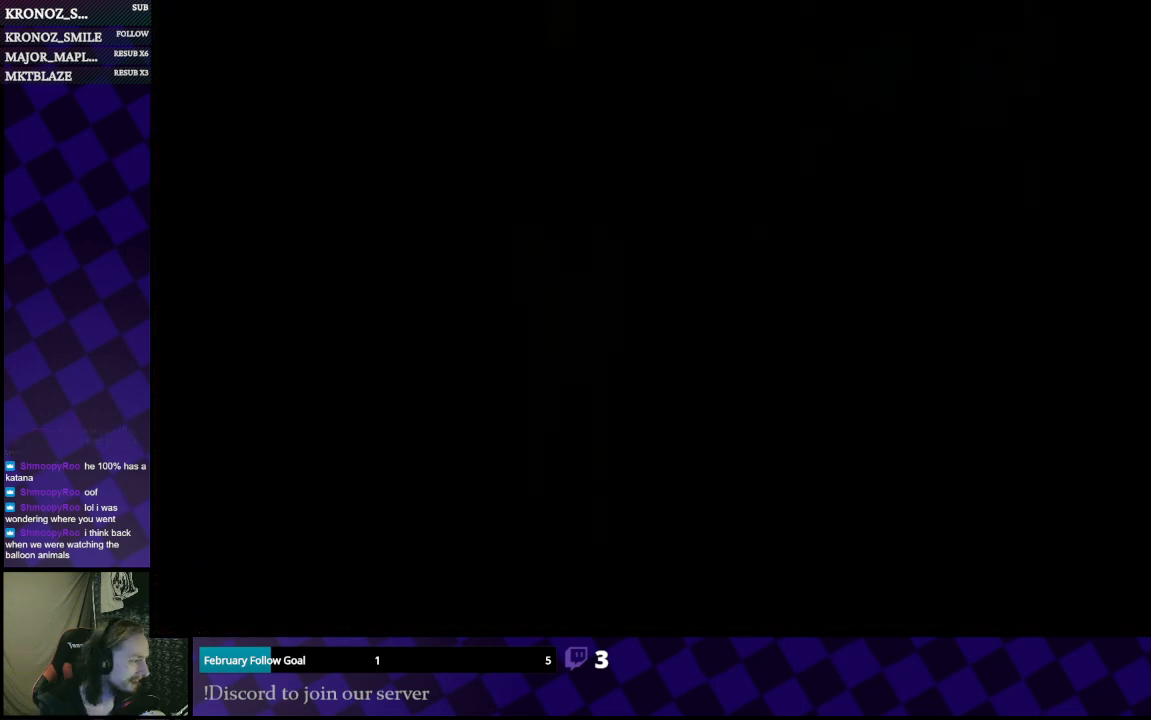
{"buttons": [], "left_stick": "center", "right_stick": "center", "events": []}
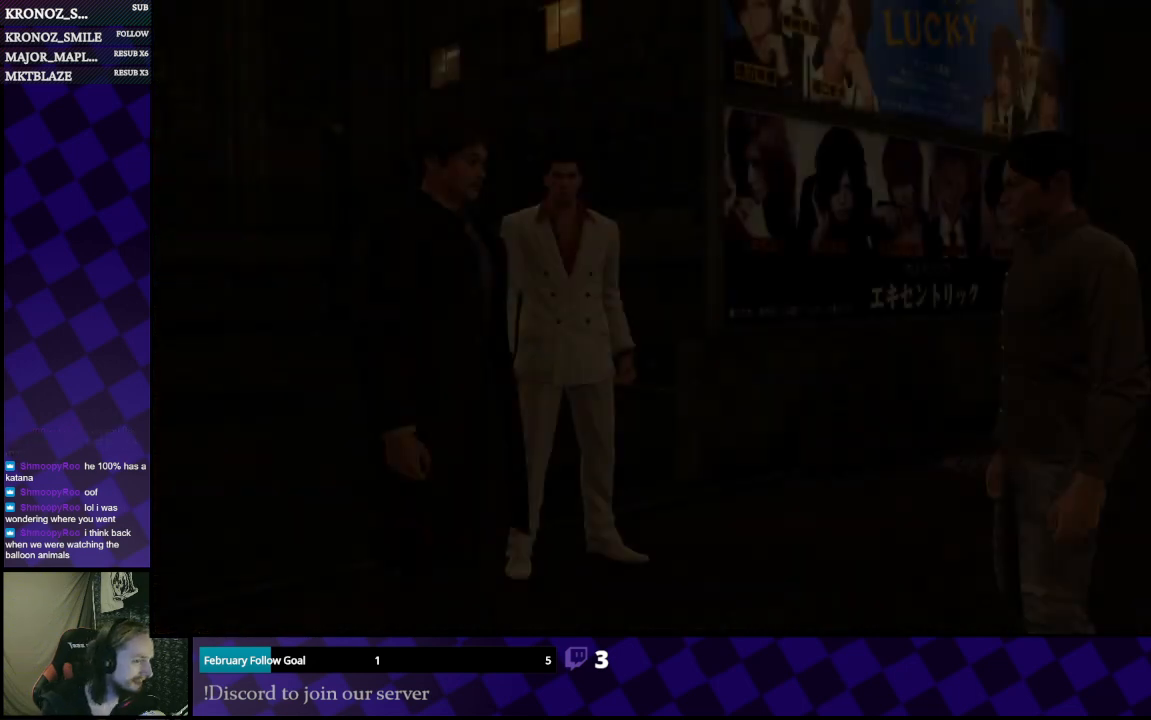
{"buttons": [], "left_stick": "center", "right_stick": "center", "events": [[333, "A", "down"], [467, "A", "up"]]}
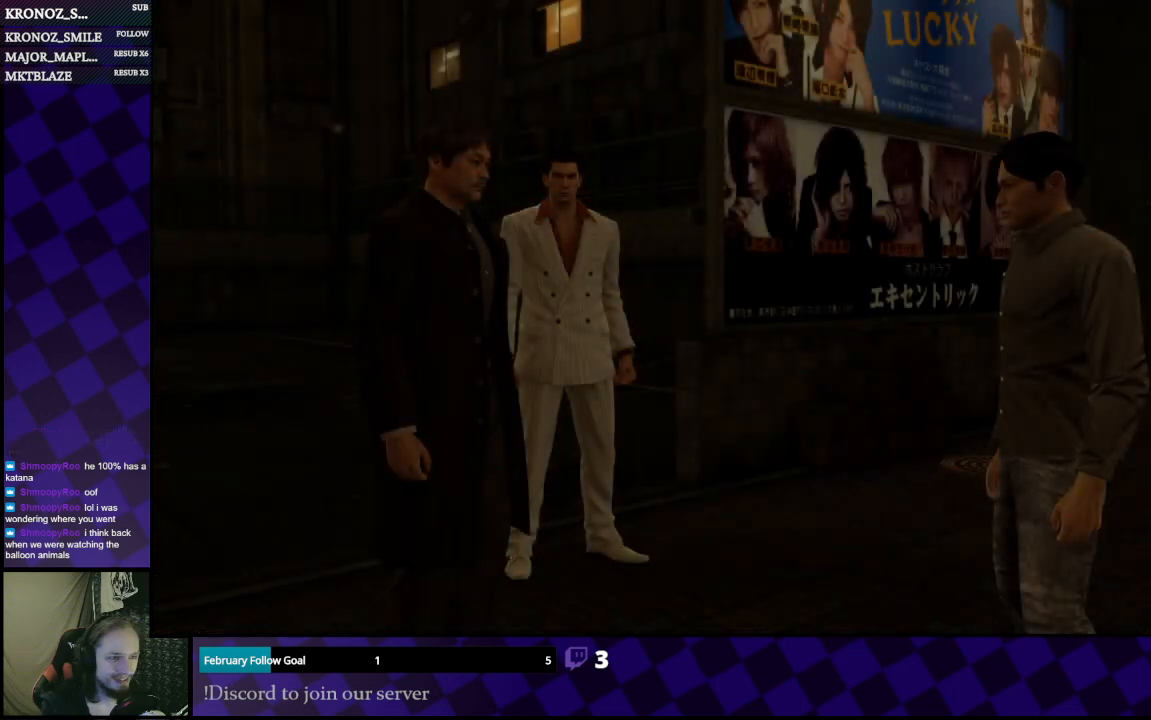
{"buttons": [], "left_stick": "center", "right_stick": "center", "events": [[33, "A", "down"], [133, "A", "up"], [200, "A", "down"], [300, "A", "up"], [367, "A", "down"], [467, "A", "up"]]}
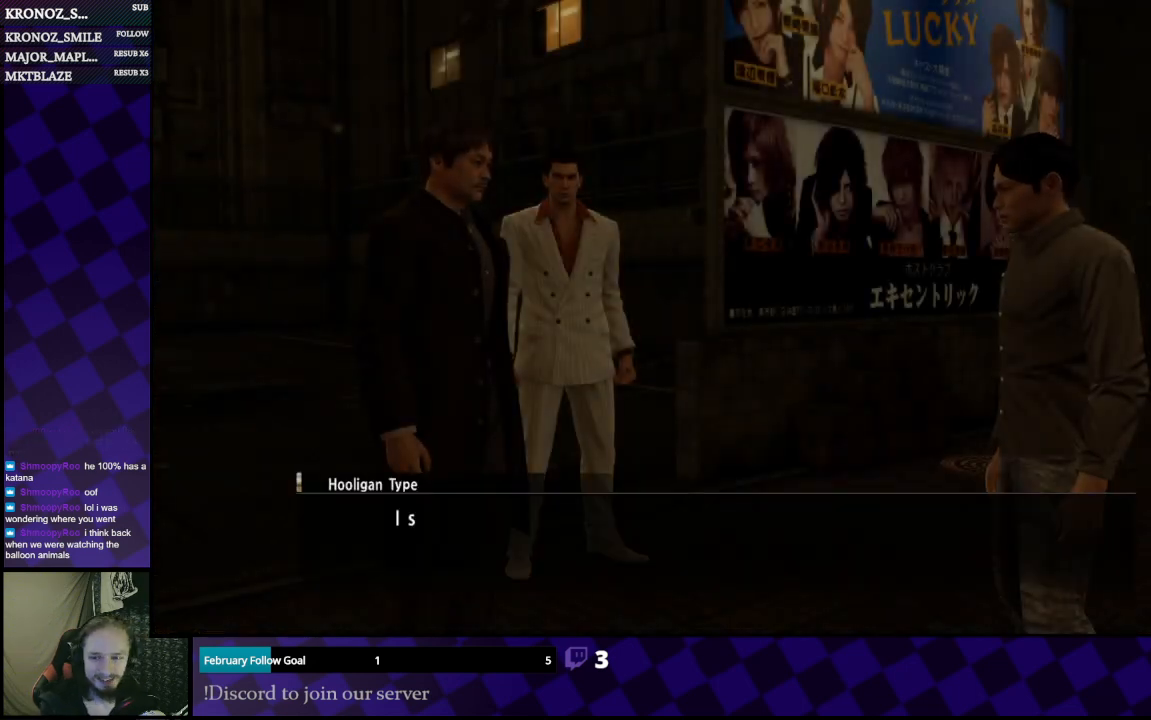
{"buttons": [], "left_stick": "center", "right_stick": "center", "events": [[67, "A", "down"], [100, "A", "up"], [233, "A", "down"], [333, "A", "up"], [400, "A", "down"], [500, "A", "up"]]}
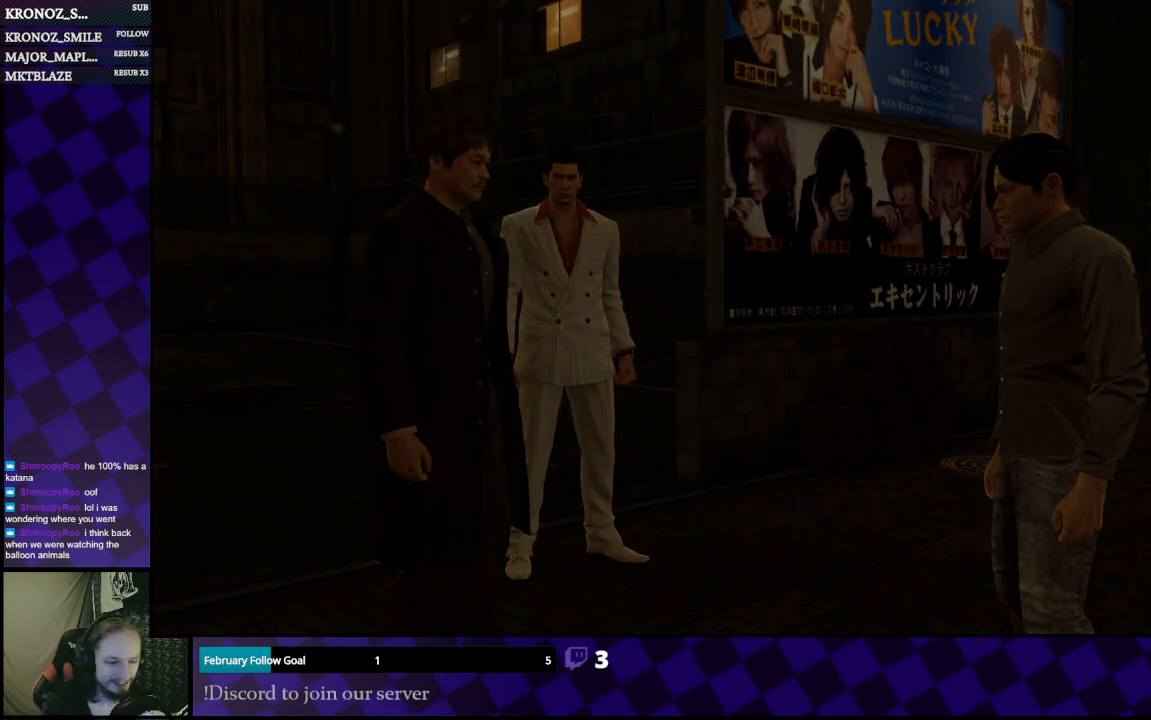
{"buttons": [], "left_stick": "center", "right_stick": "center", "events": [[67, "A", "down"], [167, "A", "up"], [267, "A", "down"], [400, "A", "up"]]}